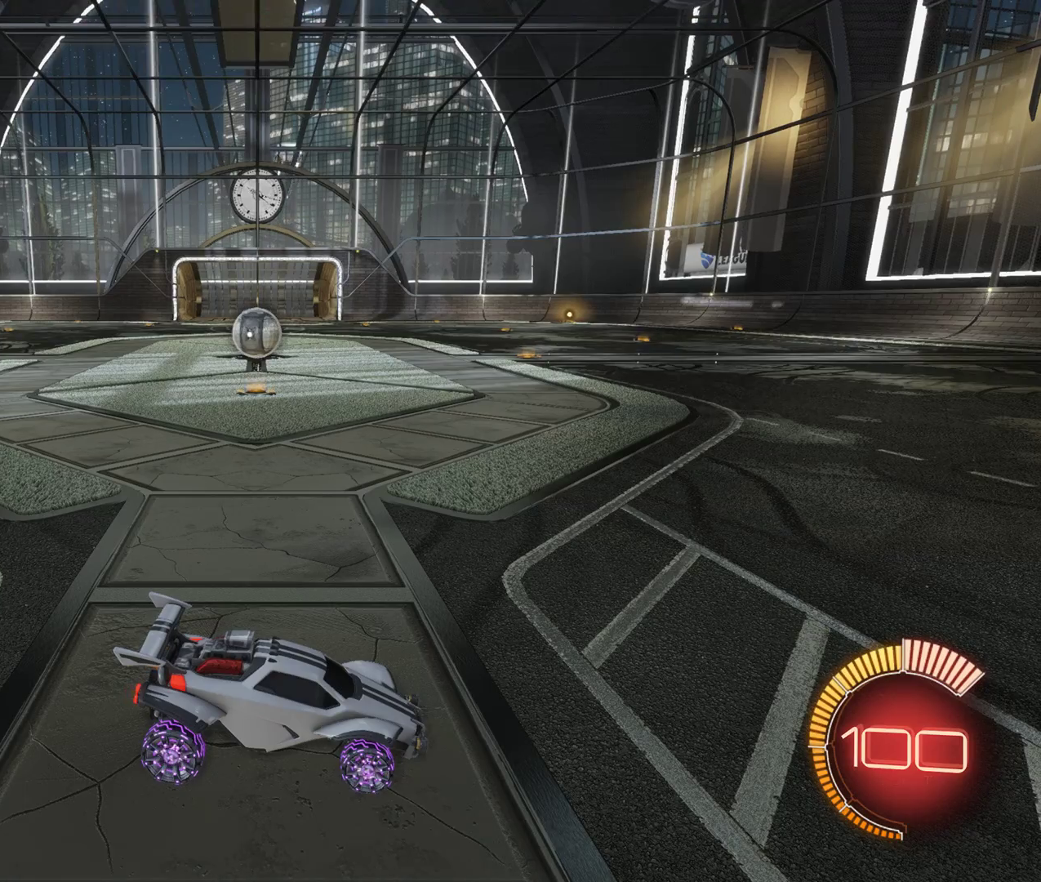
Gameplay with keyboard and mouse; each line is a JSON object with the keys and mouse buttons held at the frame after it. "events" lists presses ("down") and releases ("up") of "a", "d", "s", "shift", "space", "w", "mouse_left" and "mouse_right" between this image and that frame as [ms after this image, input, new state], when the widget could be followed in between. "mouse_left", "mouse_right" = the "left", "right" buttons of the "mouse" list. No other keys are recorded. Mouse movement is not recorded.
{"keys": ["d", "w"], "mouse": [], "events": [[150, "w", "down"], [450, "d", "down"]]}
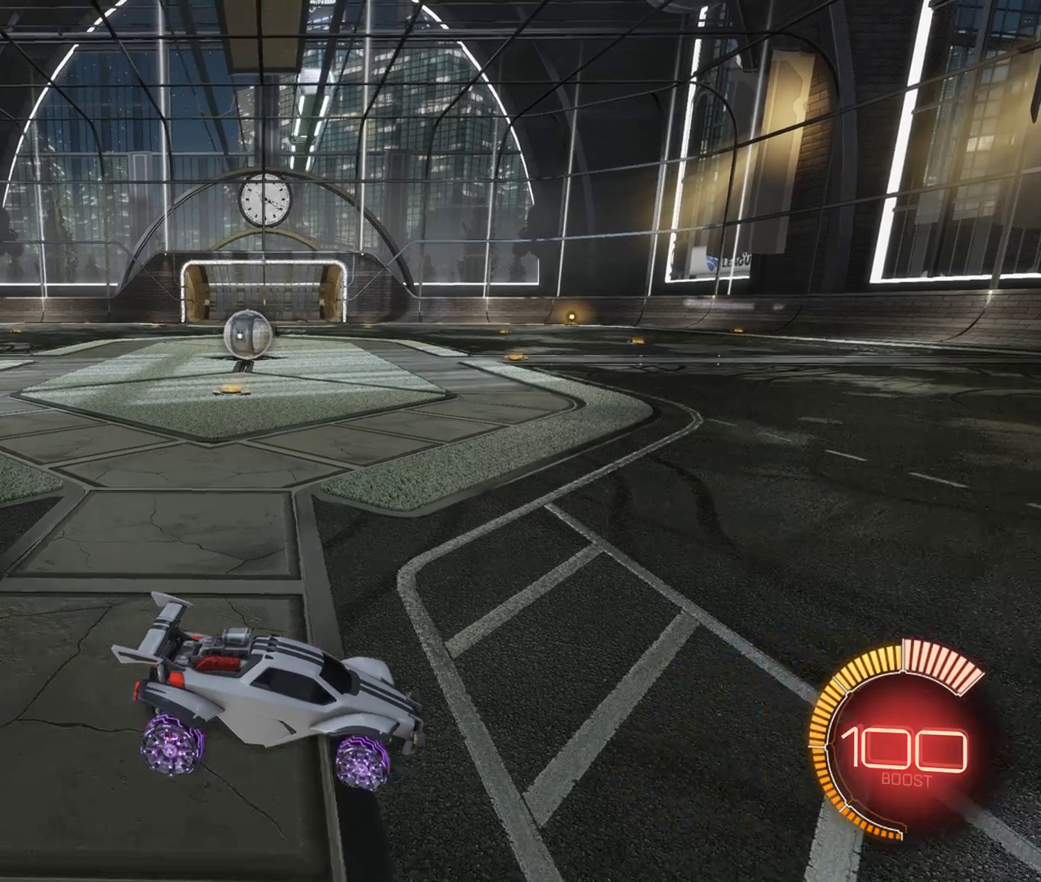
{"keys": ["w"], "mouse": [], "events": [[183, "d", "up"]]}
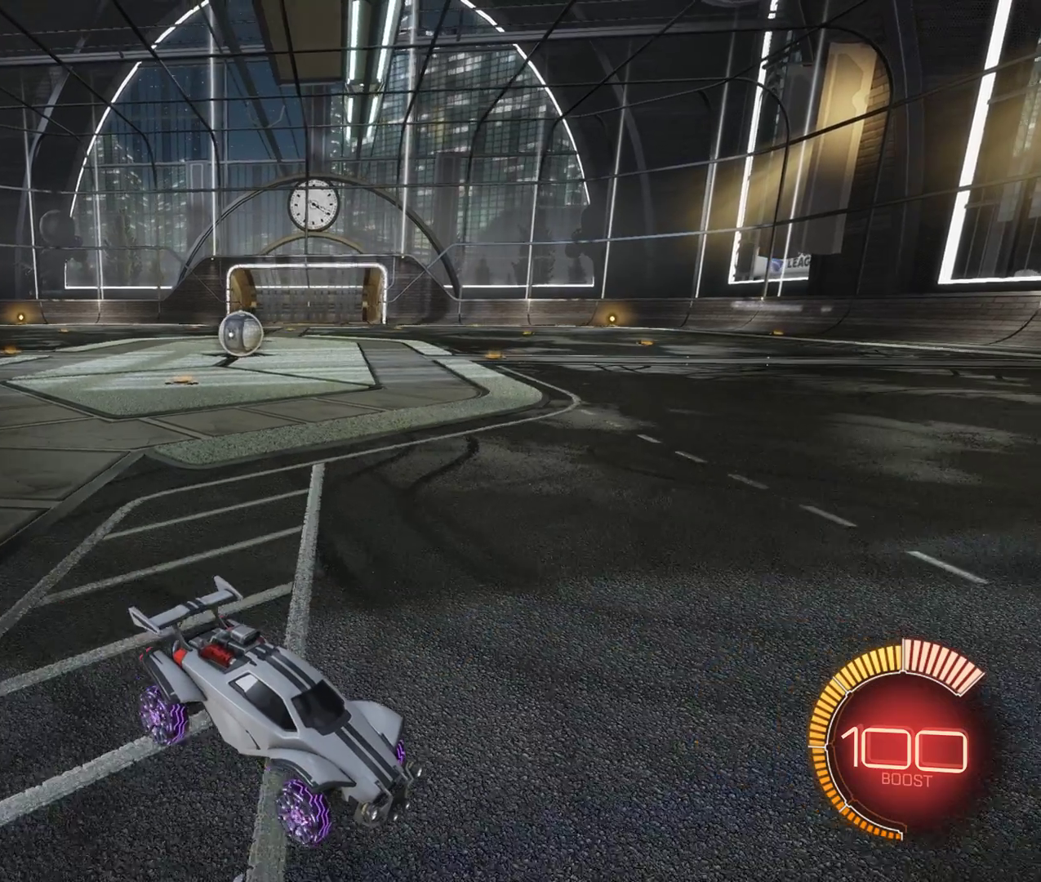
{"keys": ["a", "w"], "mouse": []}
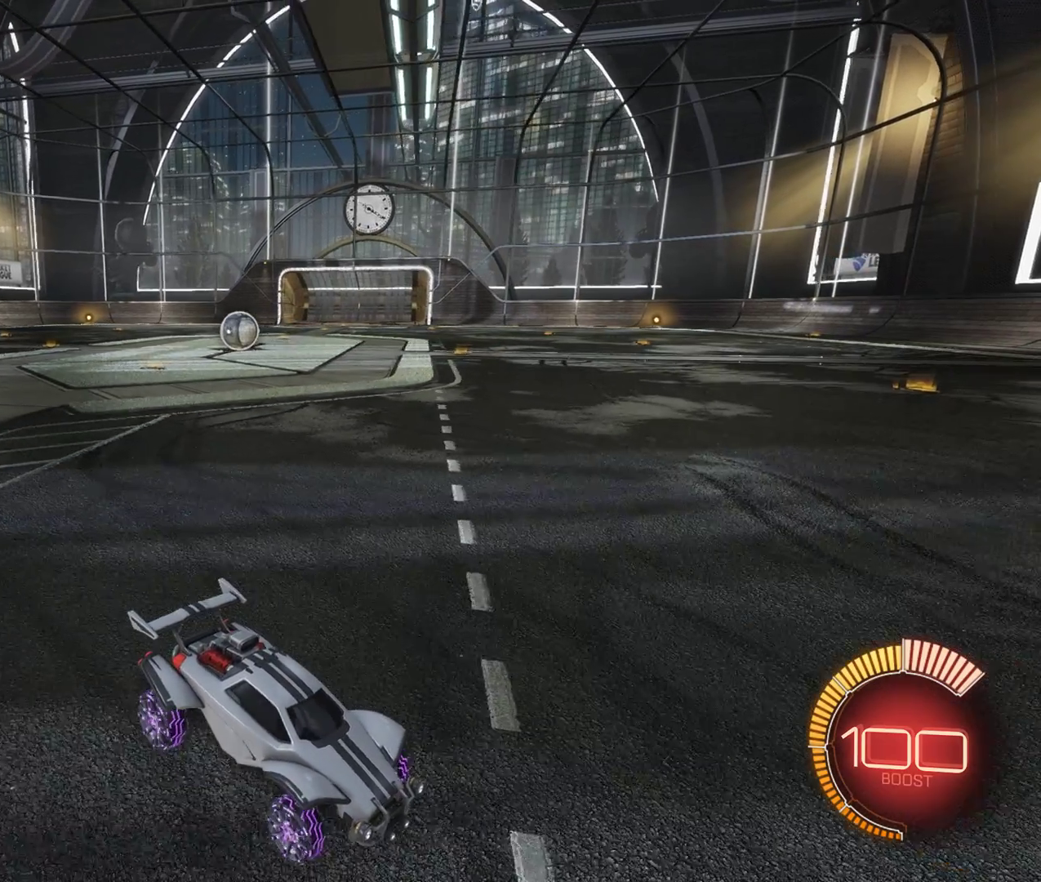
{"keys": [], "mouse": [], "events": [[333, "a", "up"], [483, "w", "up"]]}
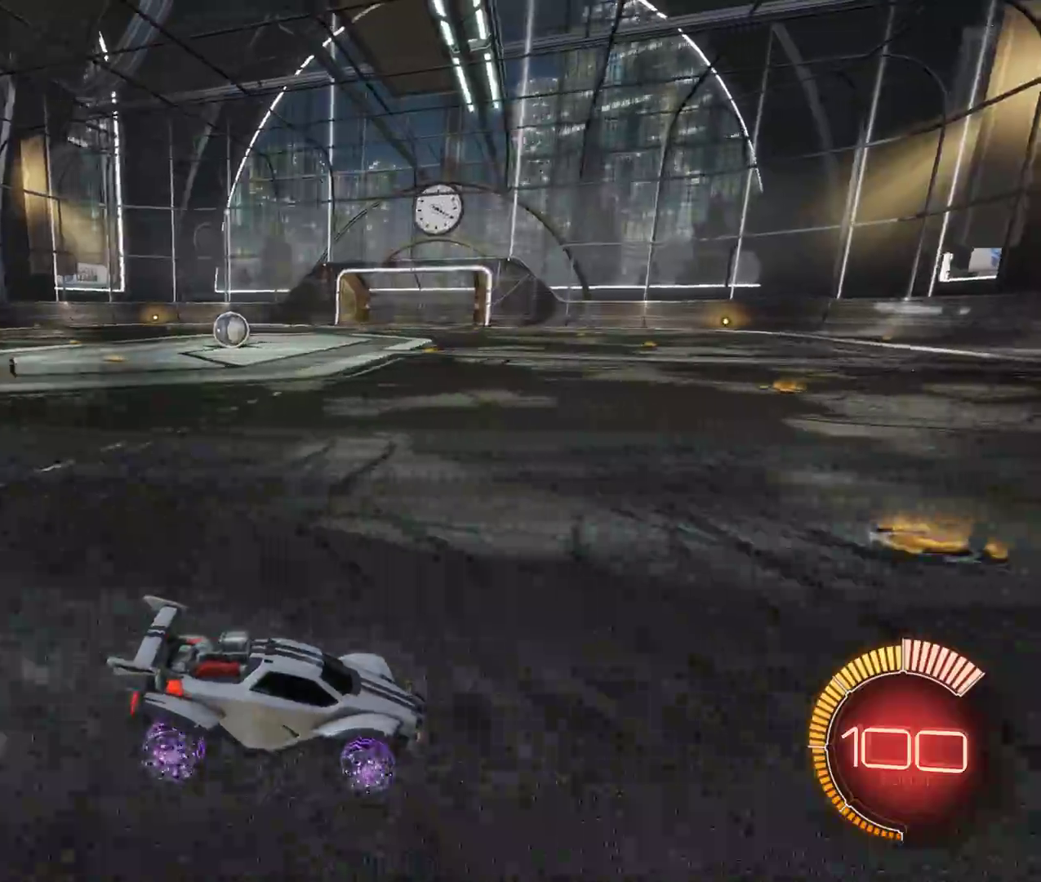
{"keys": ["w"], "mouse": [], "events": [[150, "a", "down"], [200, "w", "down"], [483, "a", "up"]]}
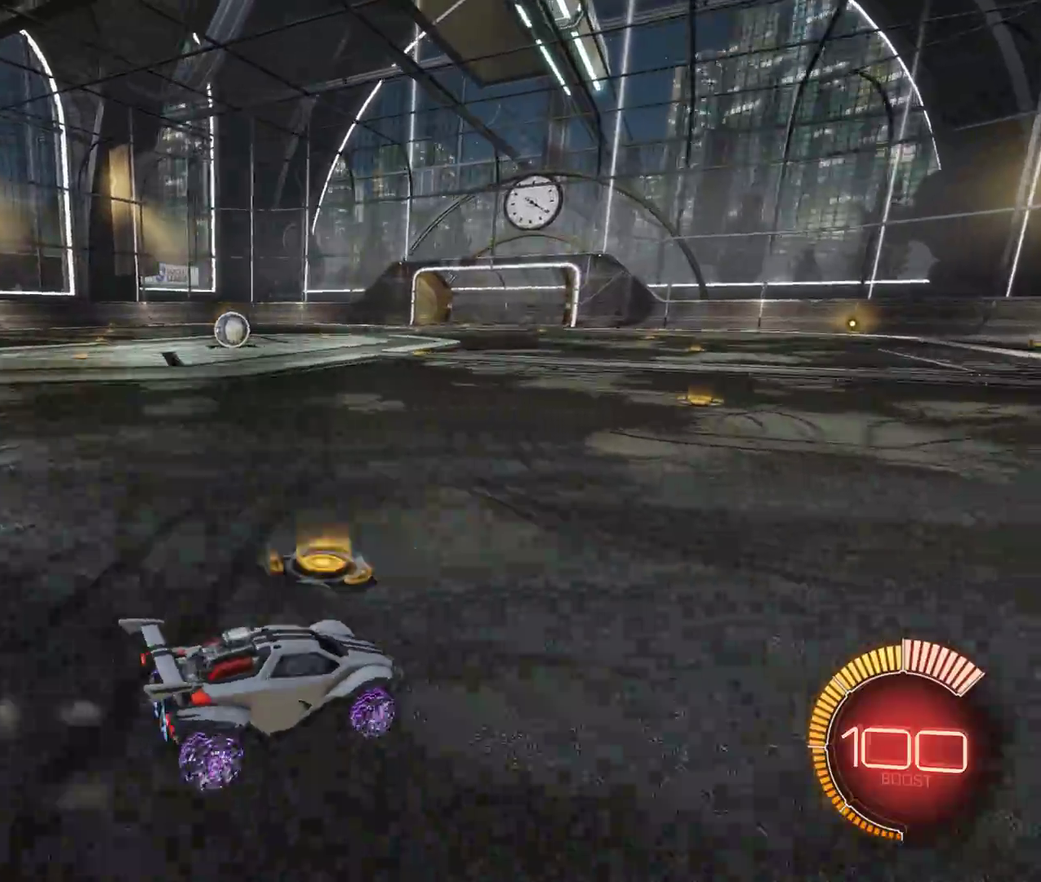
{"keys": [], "mouse": [], "events": [[17, "w", "up"]]}
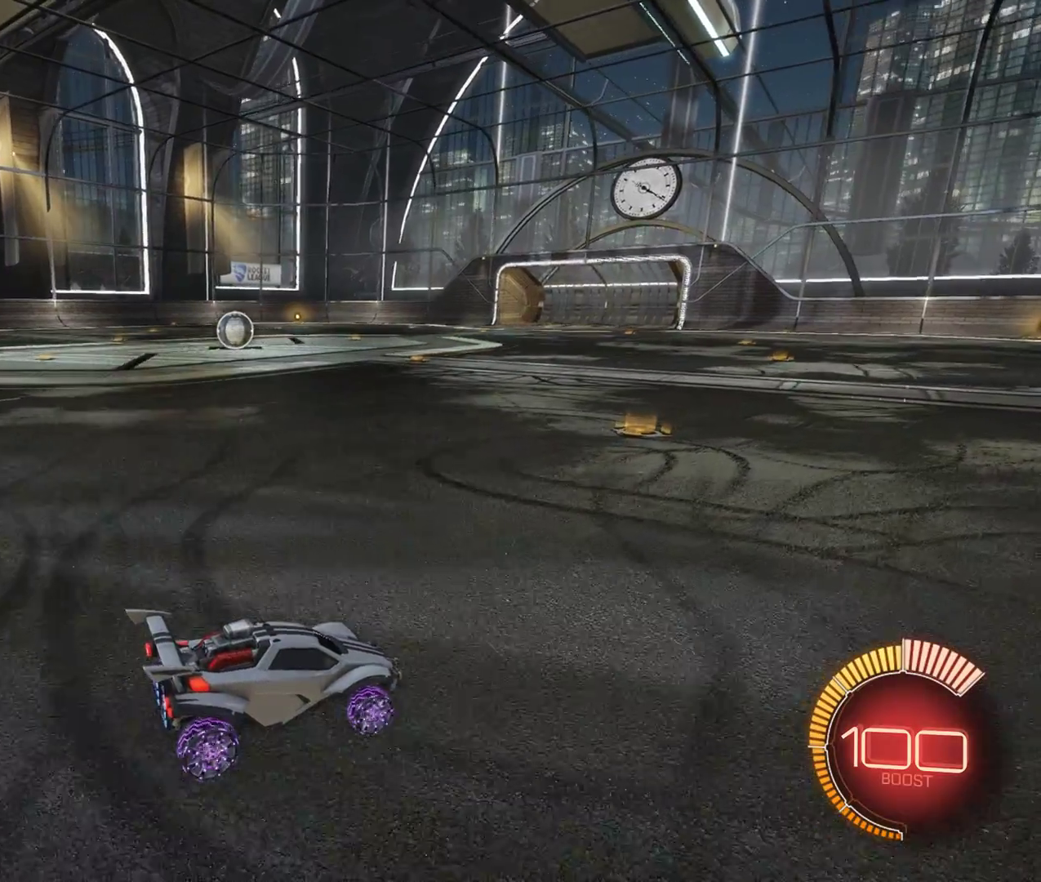
{"keys": ["a"], "mouse": [], "events": [[50, "w", "down"], [67, "a", "down"], [283, "w", "up"], [350, "mouse_right", "down"], [467, "mouse_right", "up"]]}
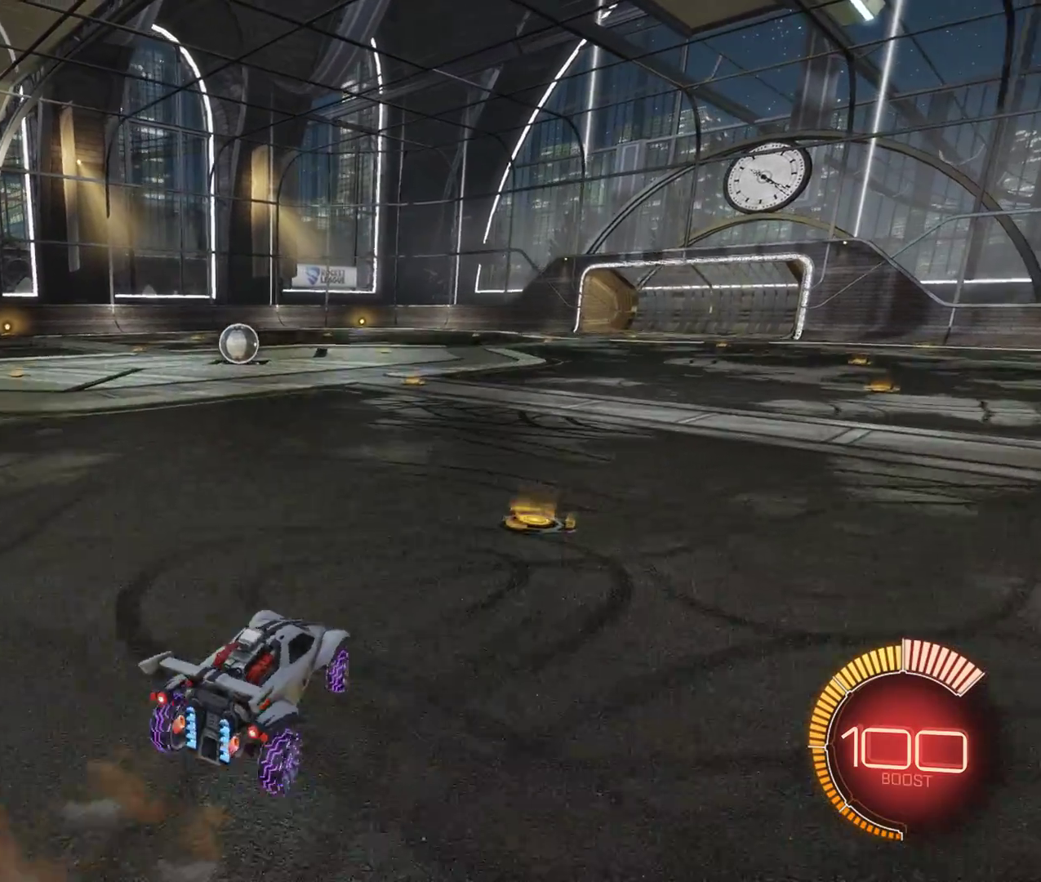
{"keys": [], "mouse": [], "events": [[150, "a", "up"]]}
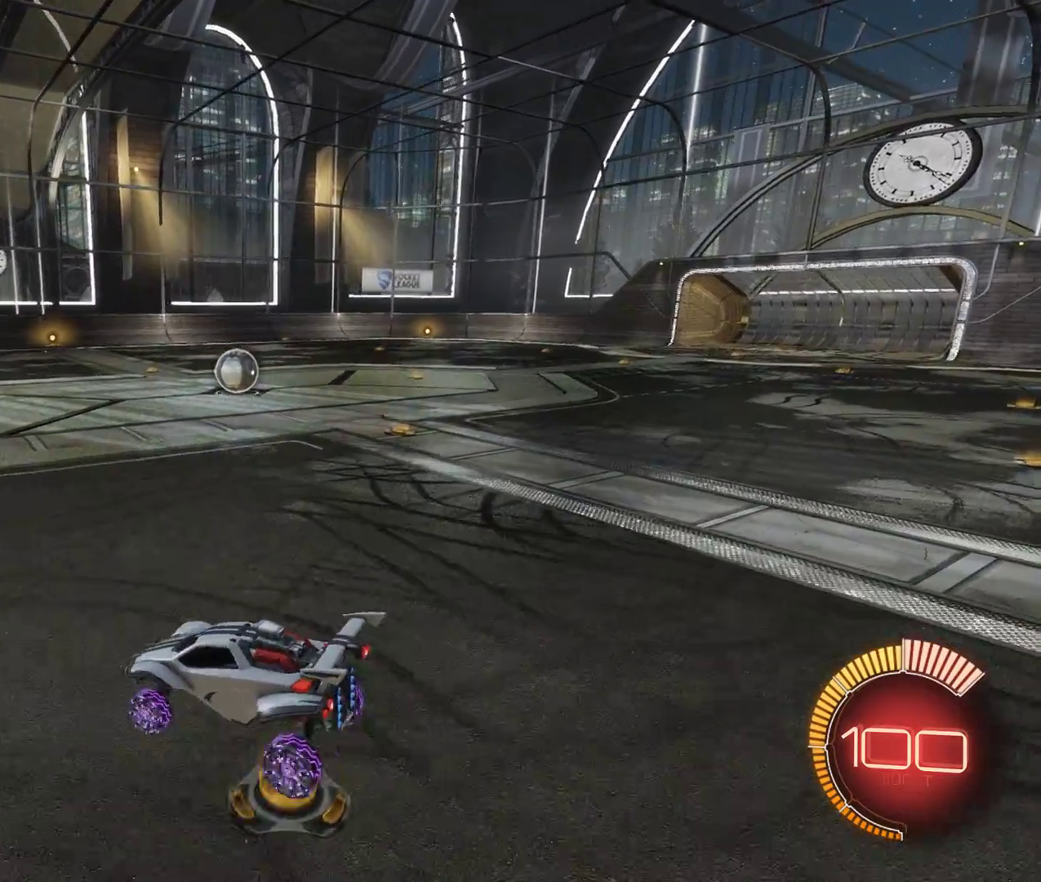
{"keys": [], "mouse": [], "events": [[350, "a", "down"], [417, "a", "up"]]}
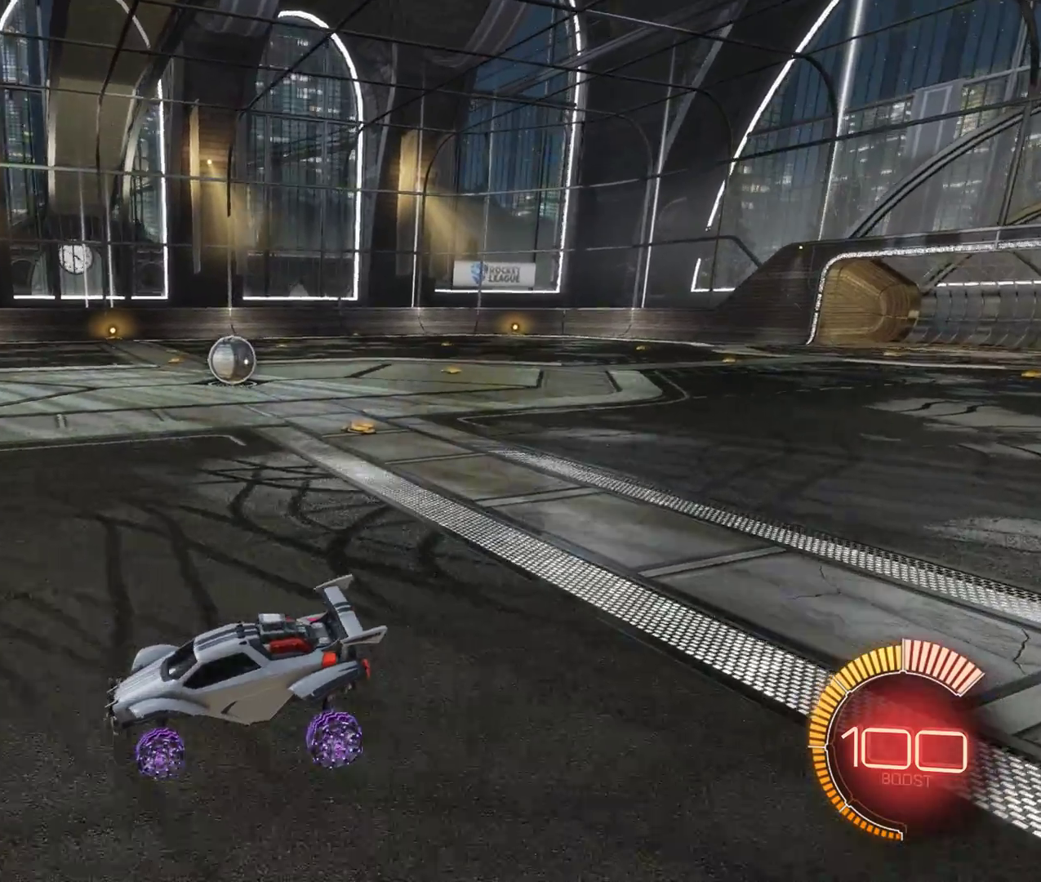
{"keys": [], "mouse": [], "events": []}
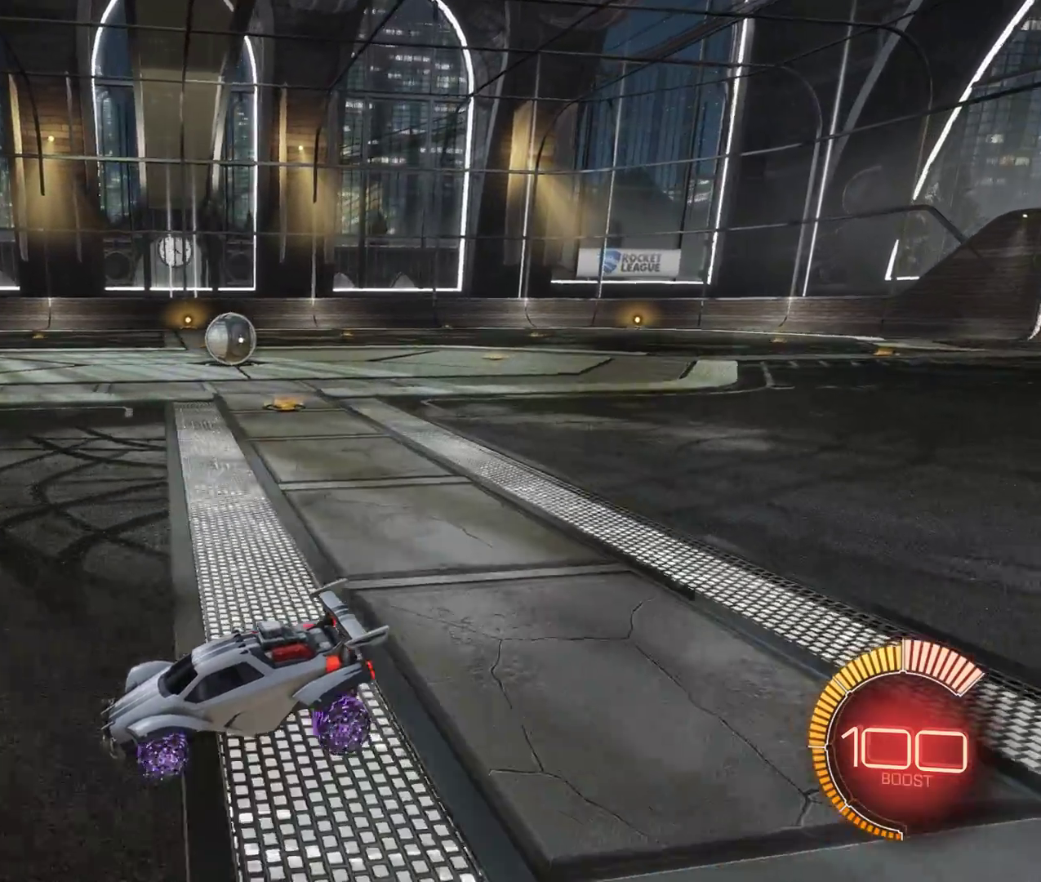
{"keys": [], "mouse": []}
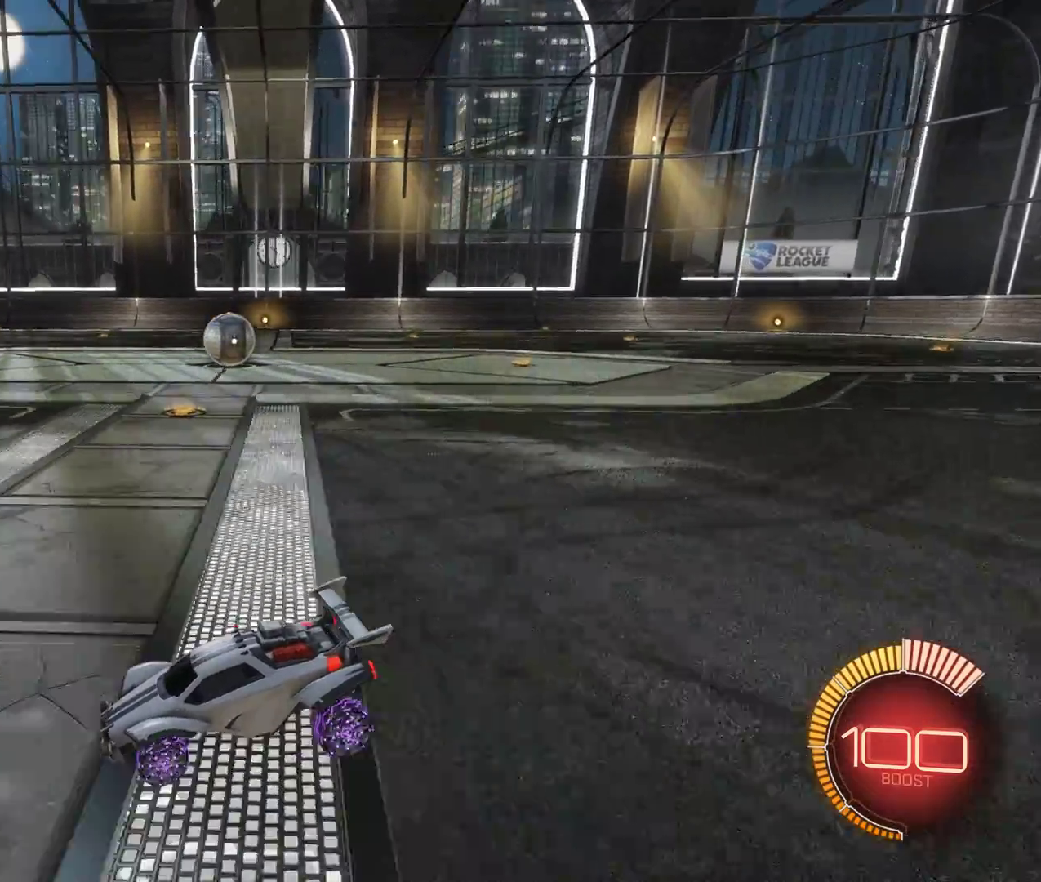
{"keys": [], "mouse": []}
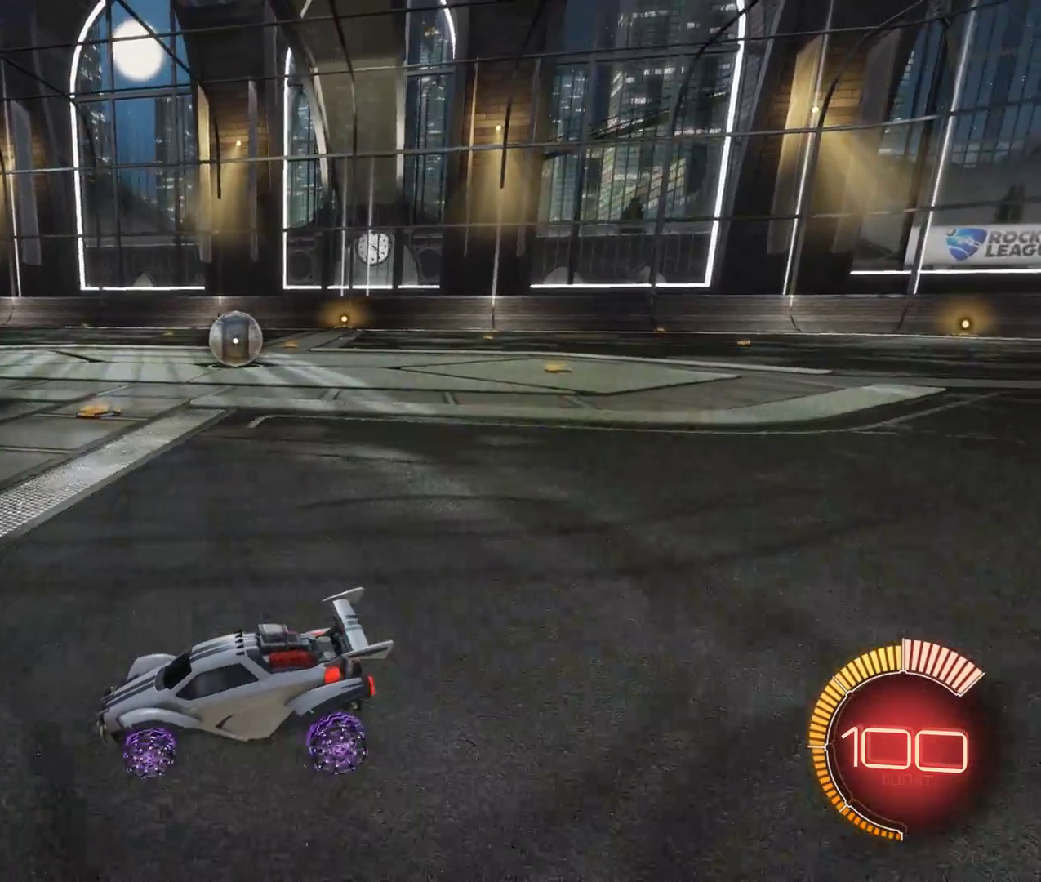
{"keys": ["s"], "mouse": []}
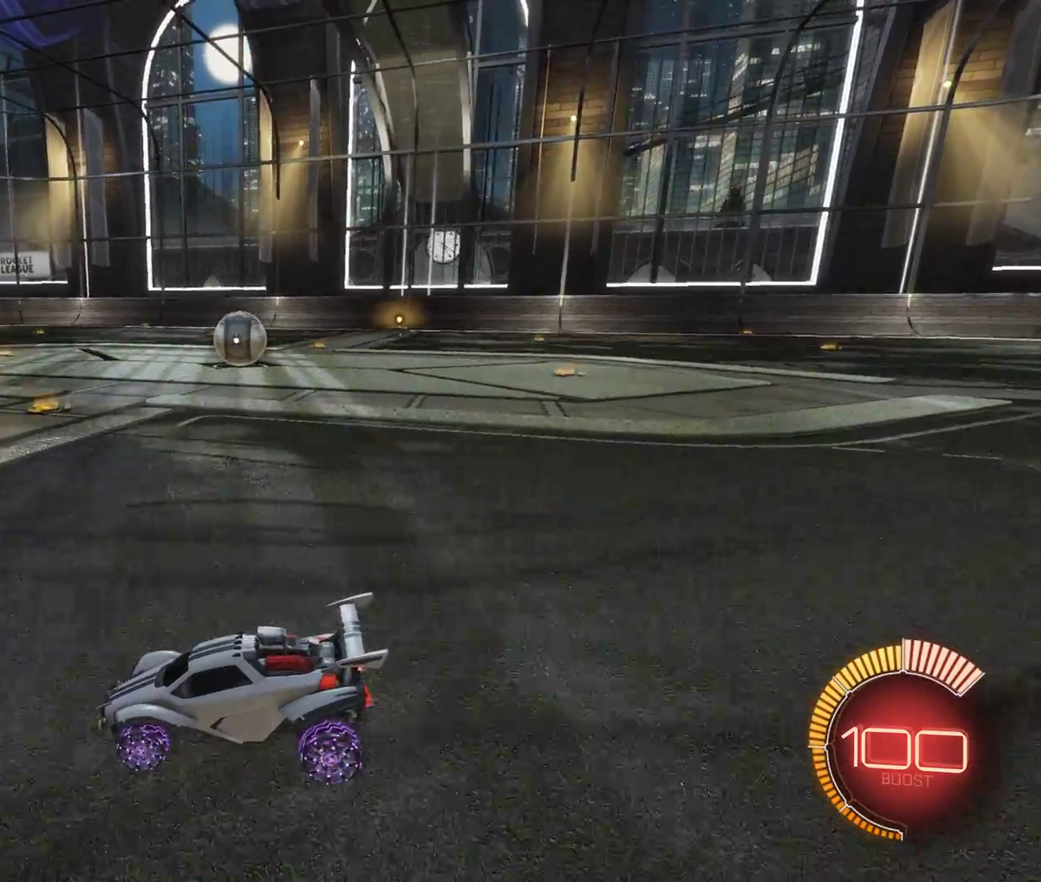
{"keys": ["s"], "mouse": [], "events": [[183, "s", "up"], [433, "s", "down"]]}
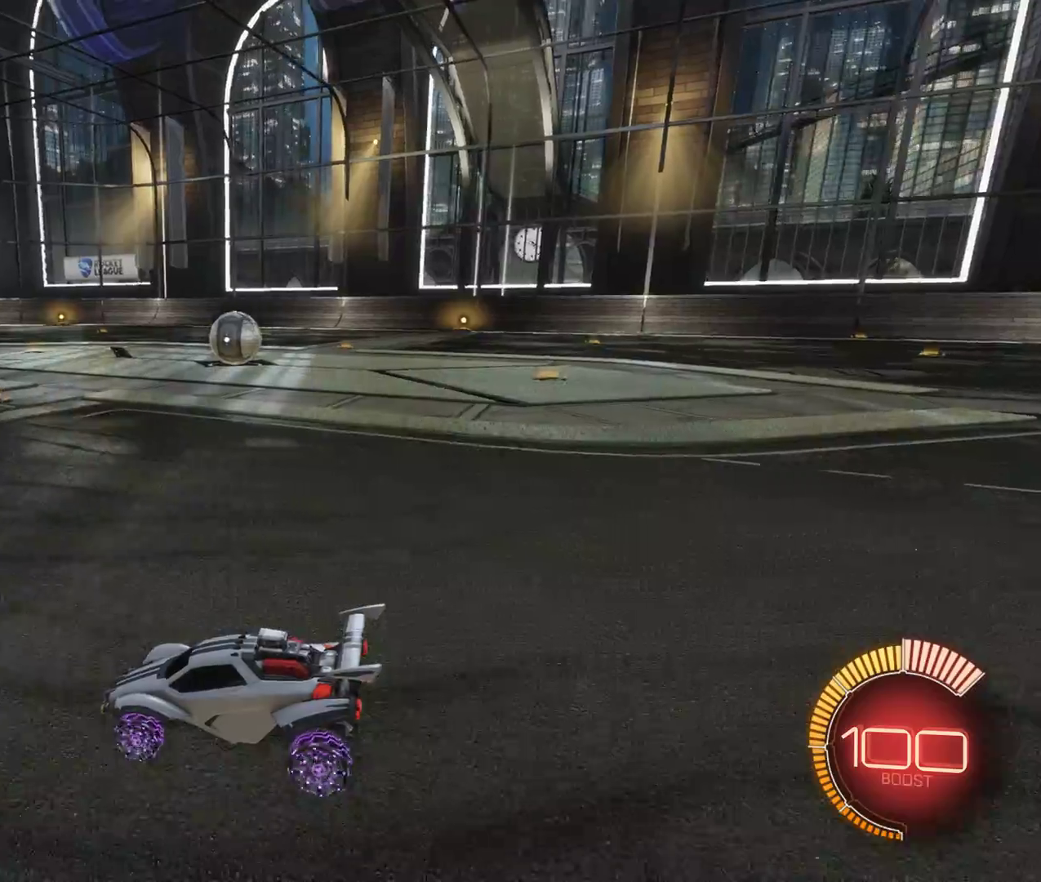
{"keys": ["s"], "mouse": [], "events": [[217, "s", "up"], [450, "s", "down"]]}
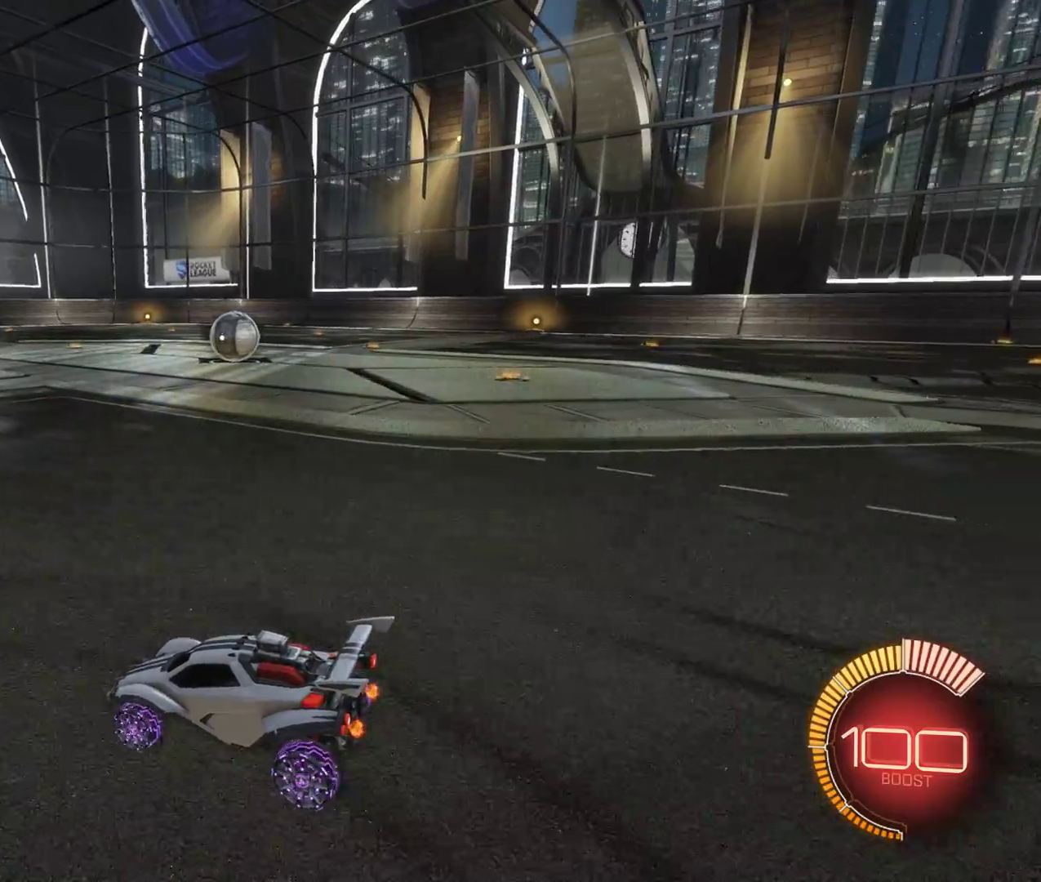
{"keys": ["d"], "mouse": [], "events": [[183, "s", "up"], [450, "d", "down"]]}
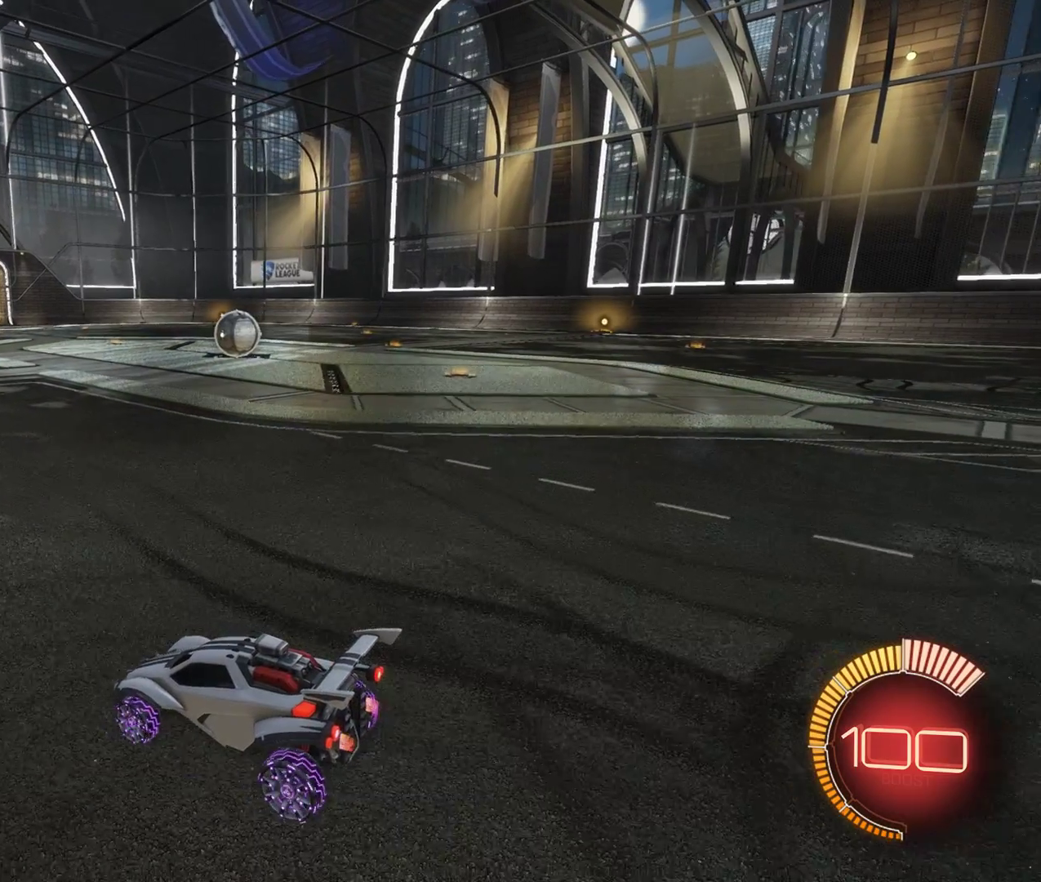
{"keys": [], "mouse": [], "events": [[83, "d", "up"]]}
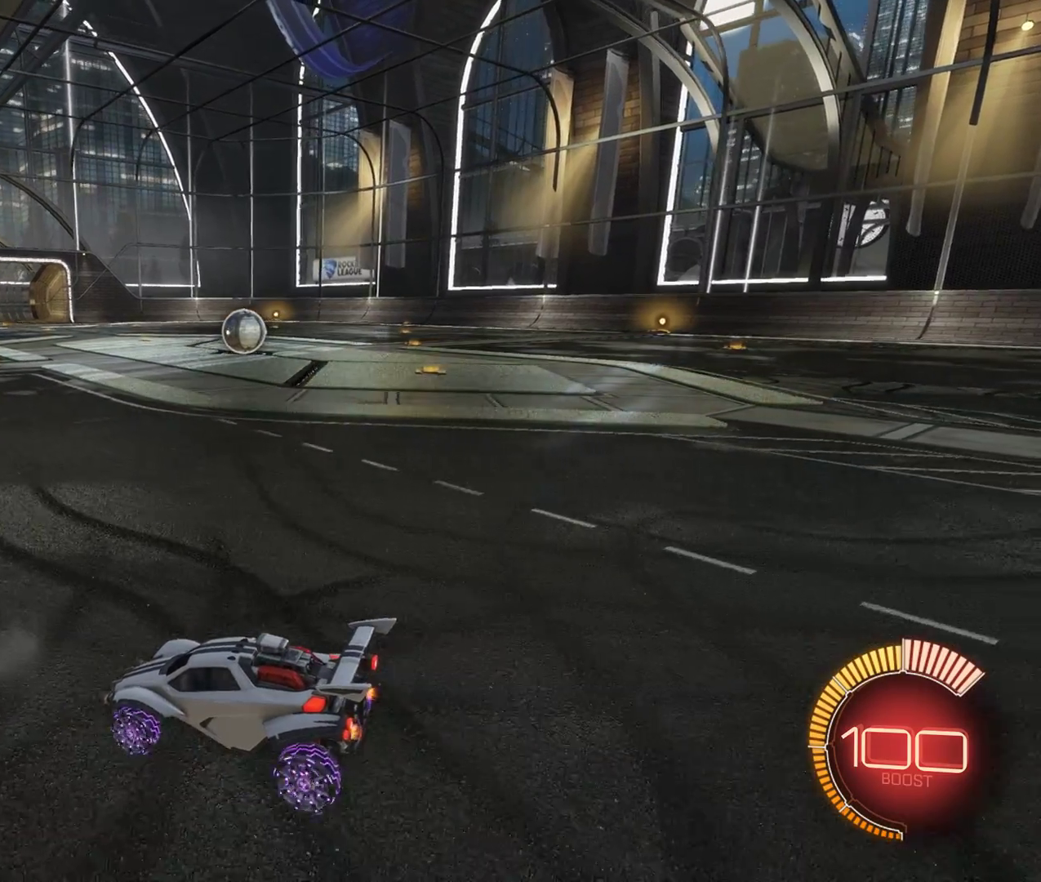
{"keys": ["a"], "mouse": [], "events": [[83, "a", "down"], [83, "mouse_right", "down"], [200, "mouse_right", "up"]]}
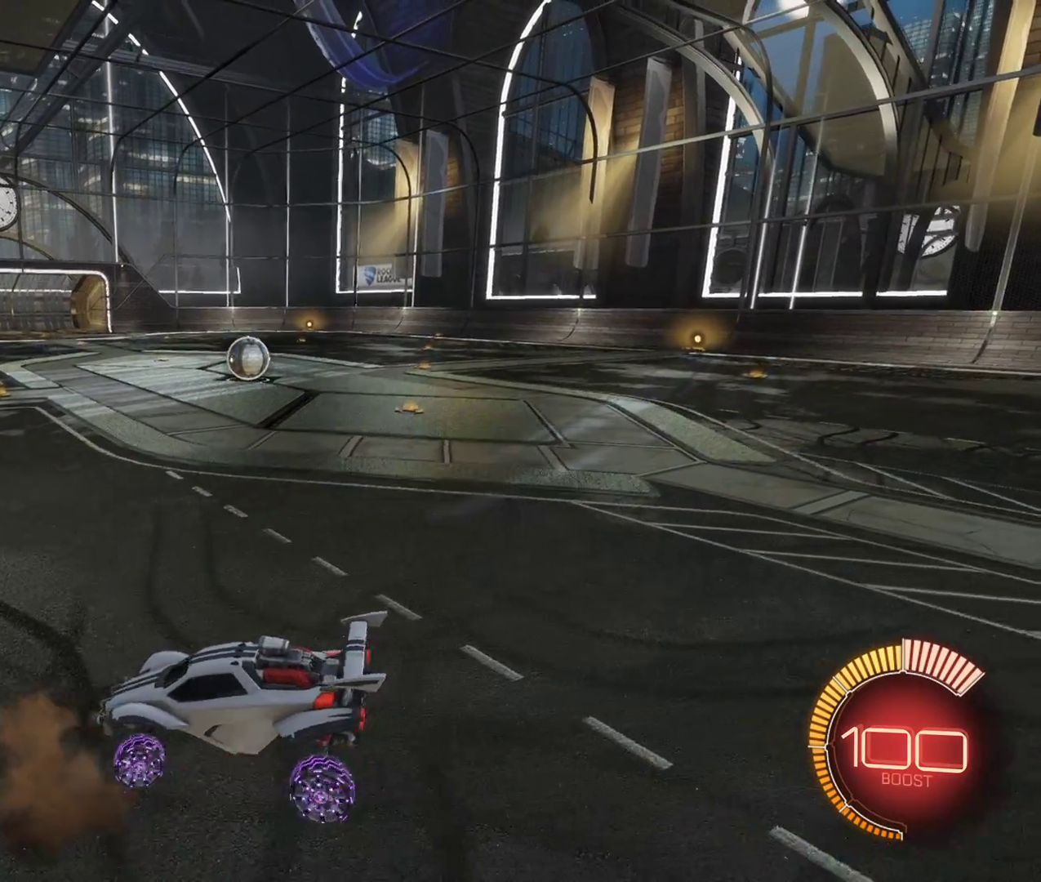
{"keys": [], "mouse": [], "events": [[200, "a", "up"]]}
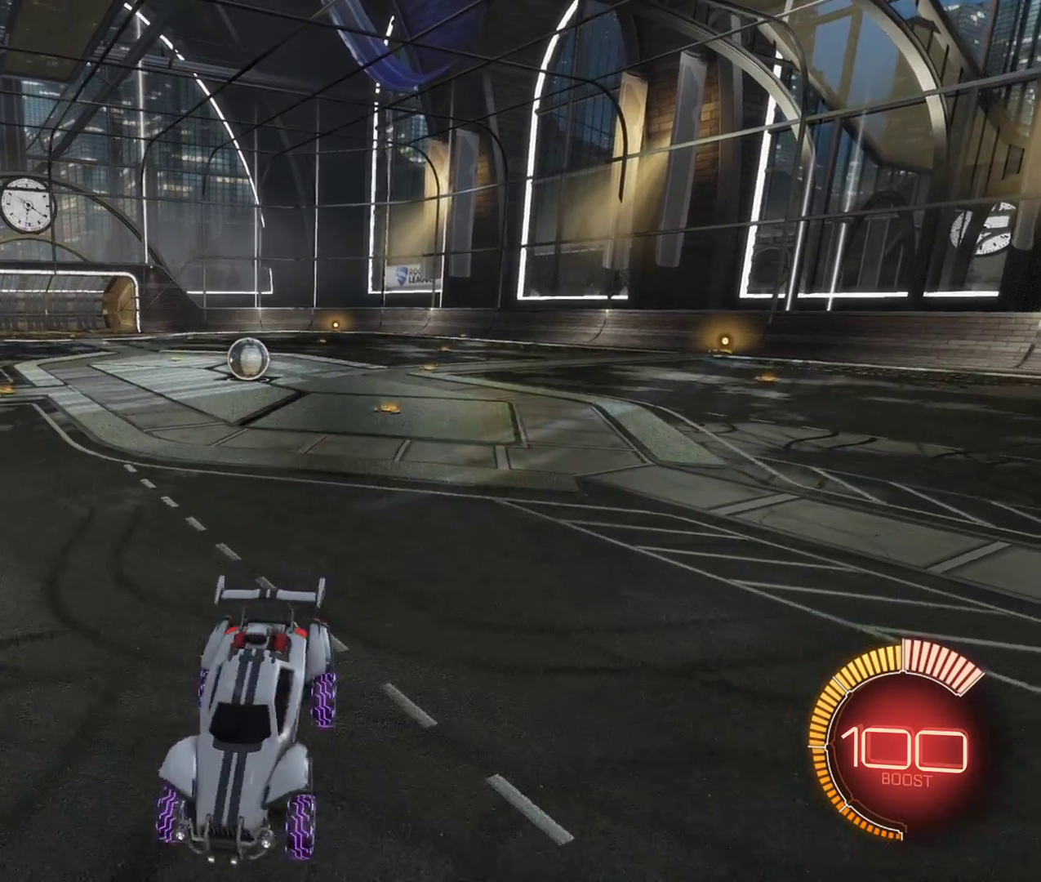
{"keys": ["d"], "mouse": [], "events": [[17, "a", "down"], [150, "a", "up"], [483, "d", "down"]]}
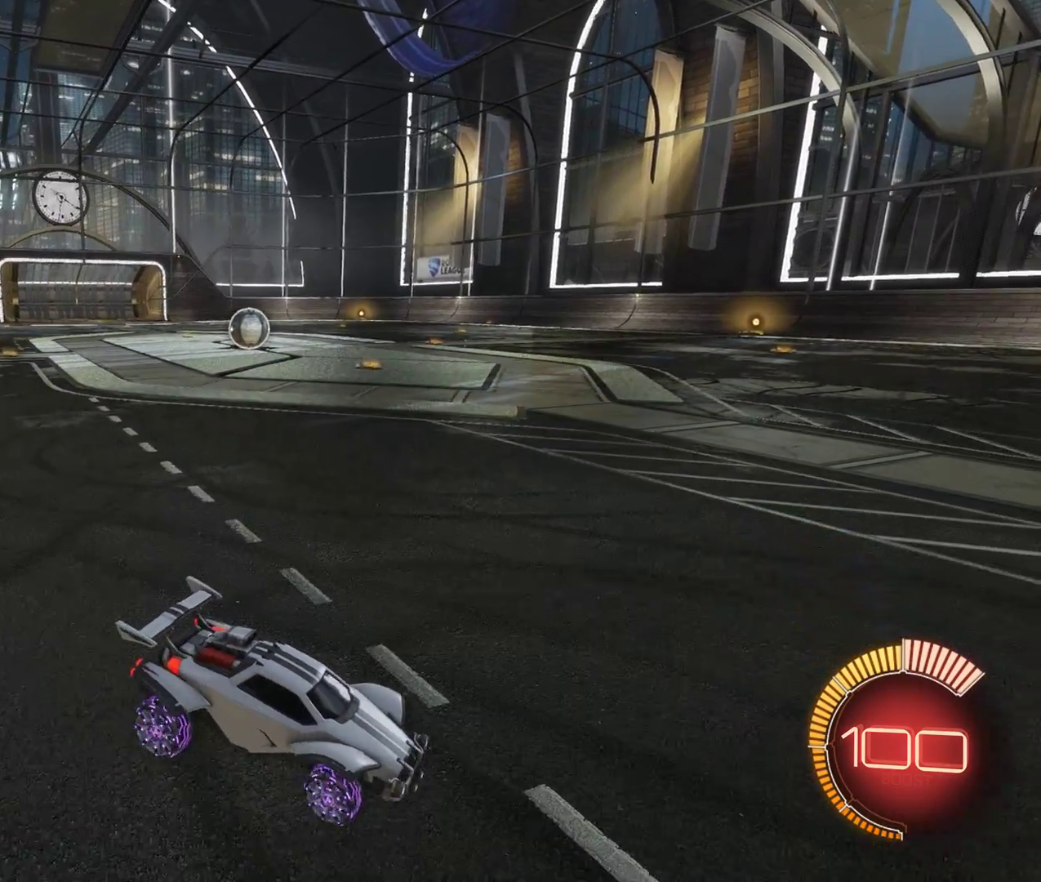
{"keys": [], "mouse": [], "events": [[150, "d", "up"]]}
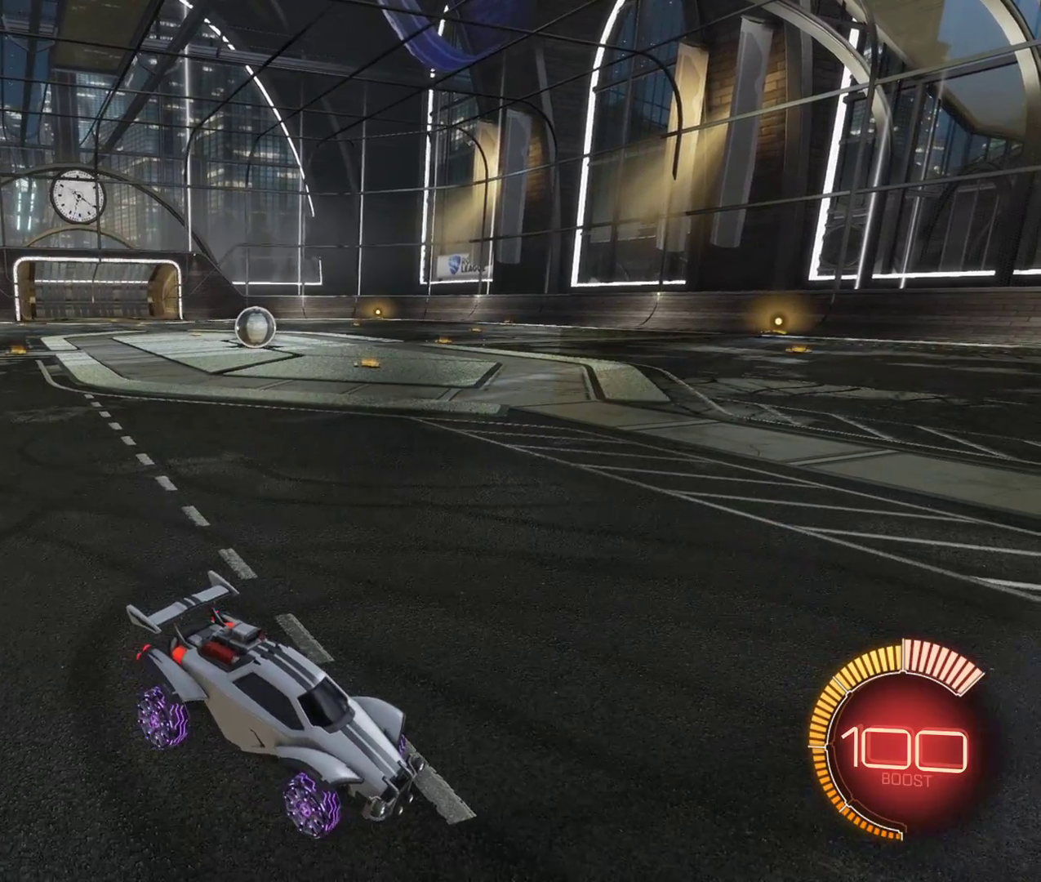
{"keys": [], "mouse": [], "events": []}
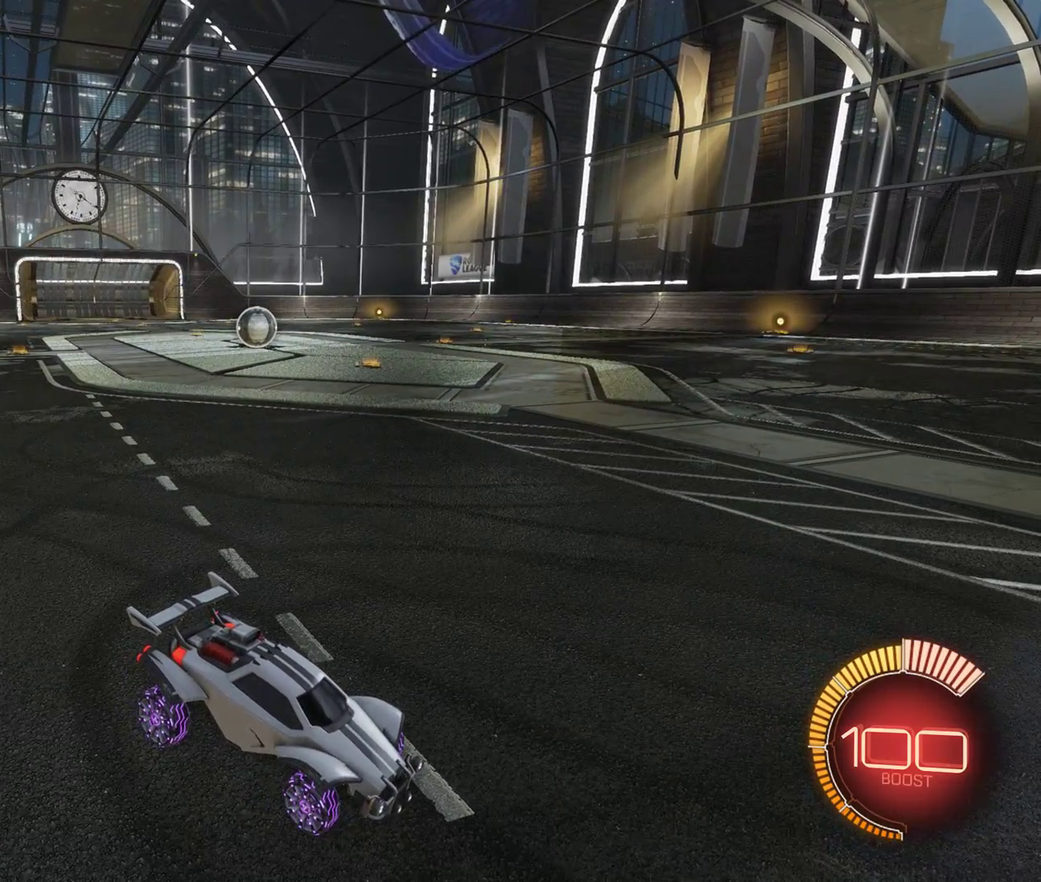
{"keys": [], "mouse": [], "events": []}
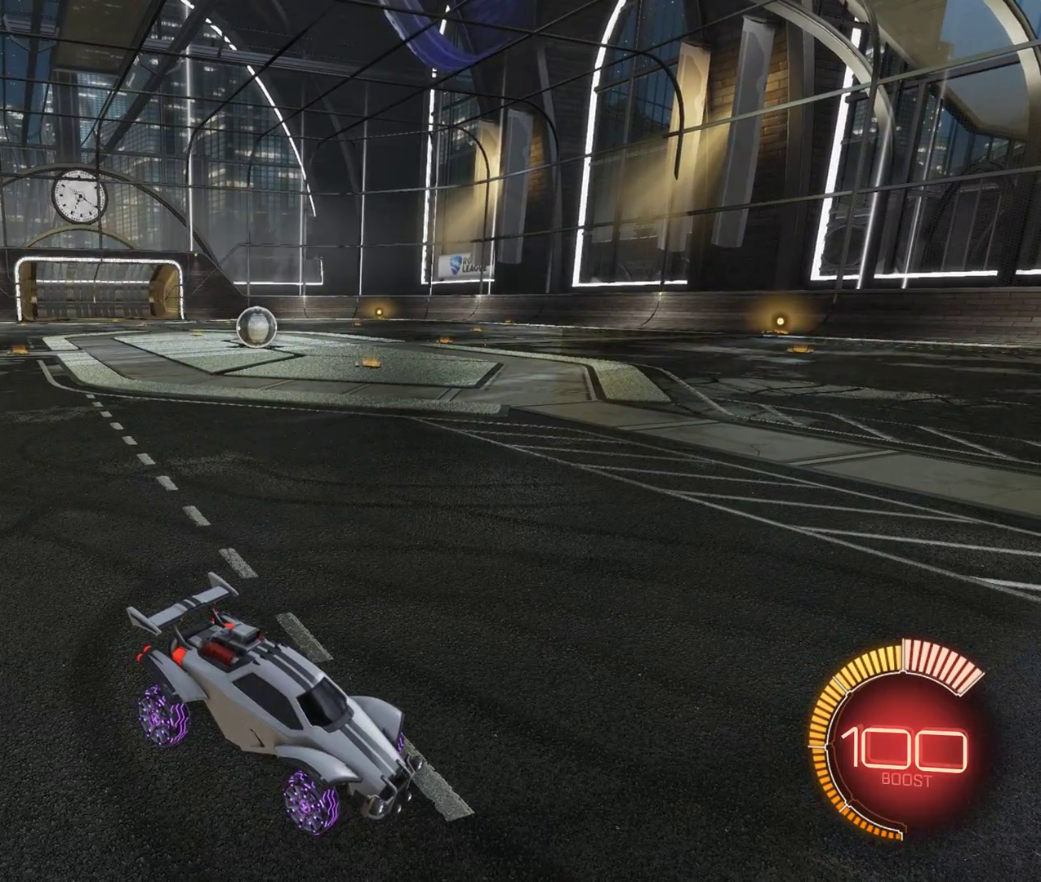
{"keys": [], "mouse": [], "events": []}
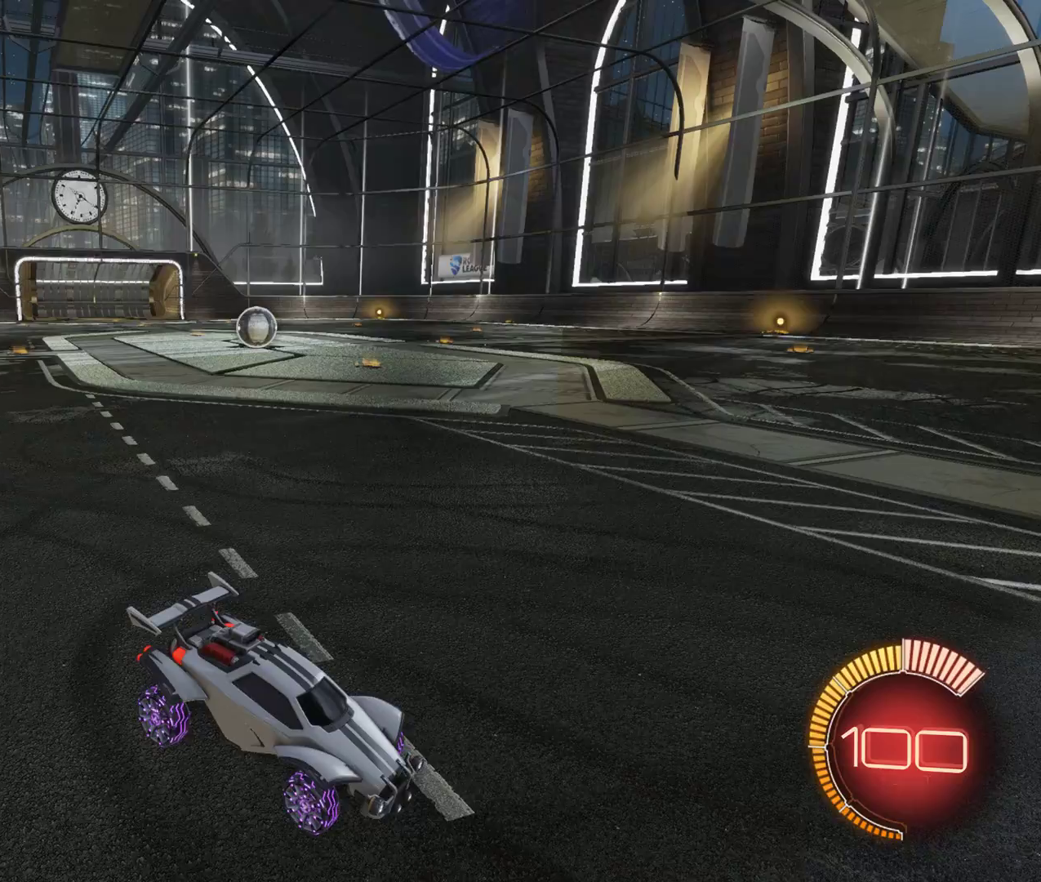
{"keys": [], "mouse": [], "events": []}
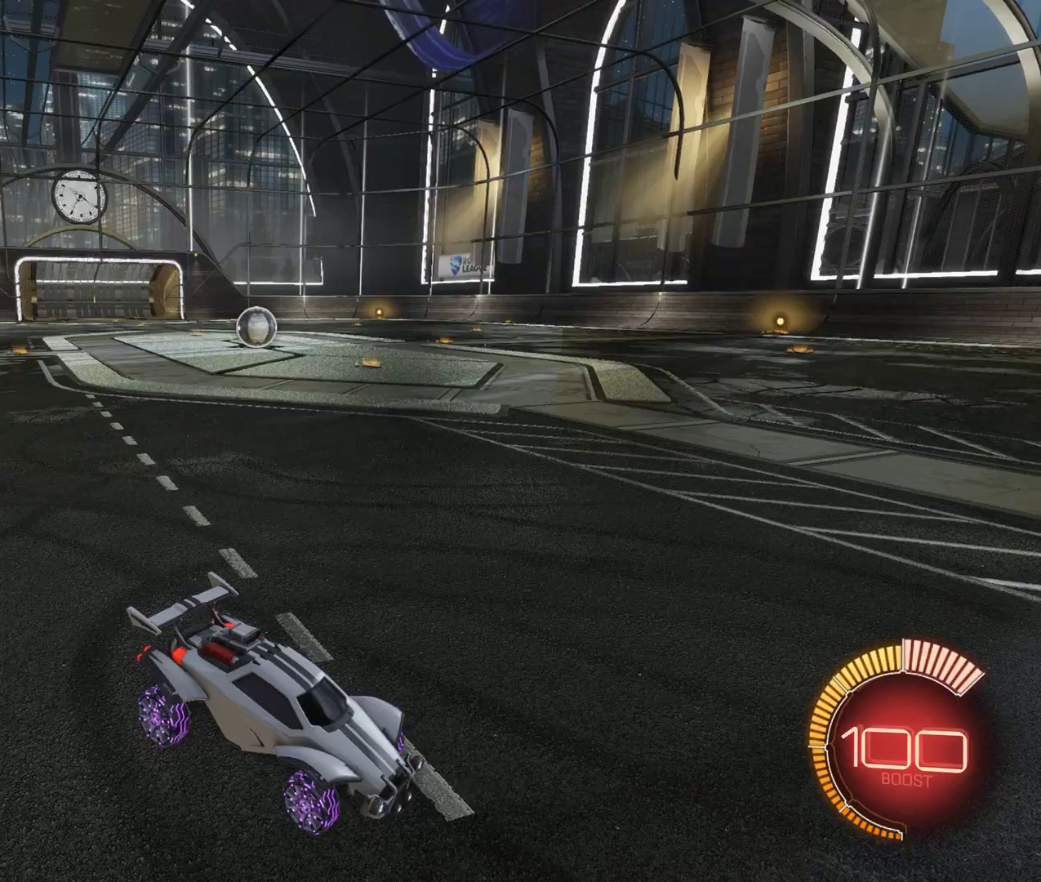
{"keys": [], "mouse": [], "events": []}
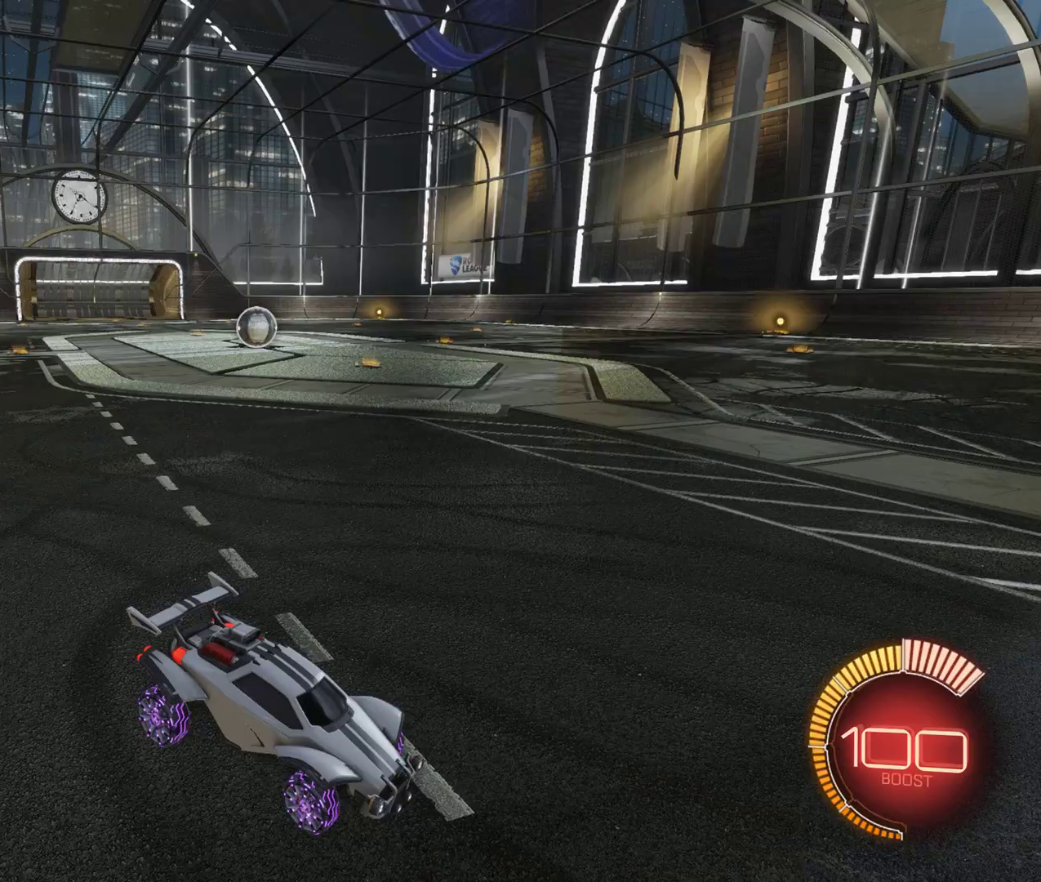
{"keys": [], "mouse": [], "events": []}